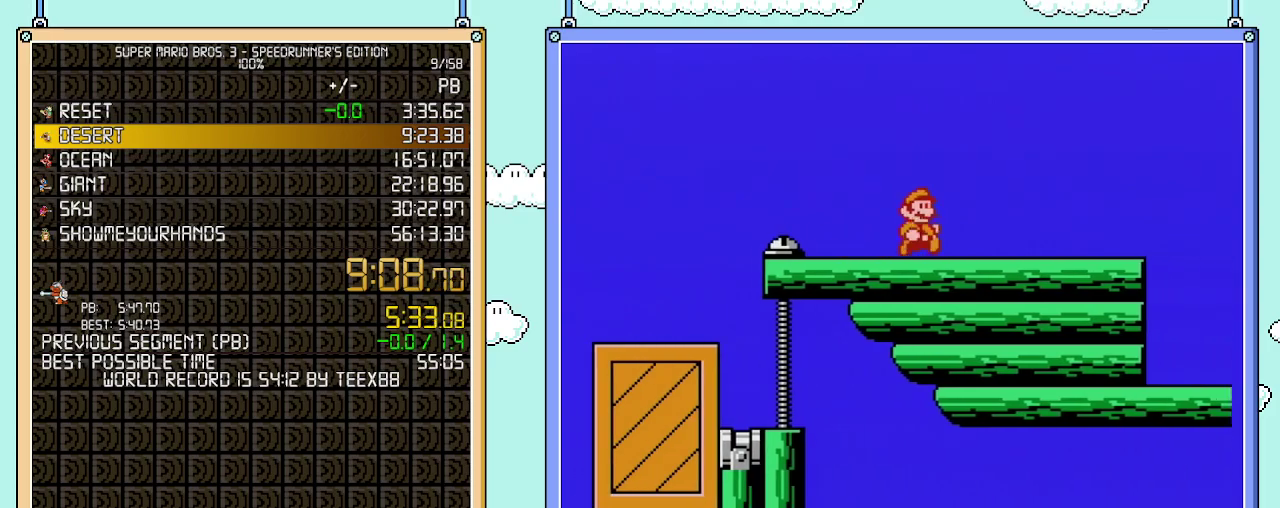
Gameplay with a controller (Nintendo layout); each line is a JSON object with the inputs held at the frame after it. "events" lists button and stick changes between this image and that frame as [ms after this image, input, new state], when the widget could be followed in between. Not read: L3 R3.
{"buttons": ["B", "DPAD_RIGHT"], "events": []}
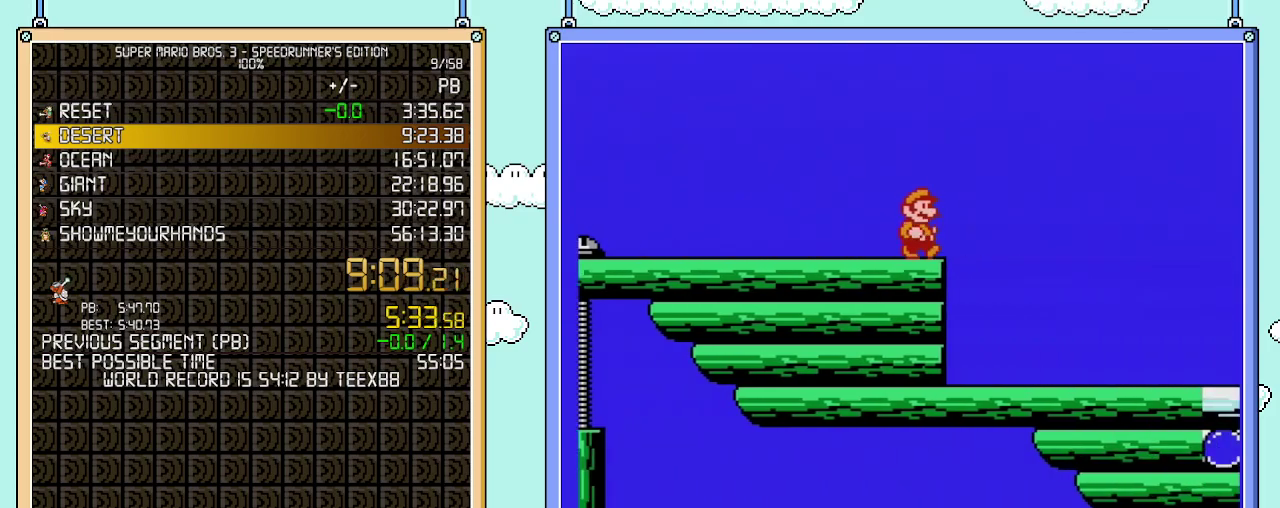
{"buttons": ["B", "DPAD_RIGHT"], "events": [[117, "A", "down"], [183, "A", "up"]]}
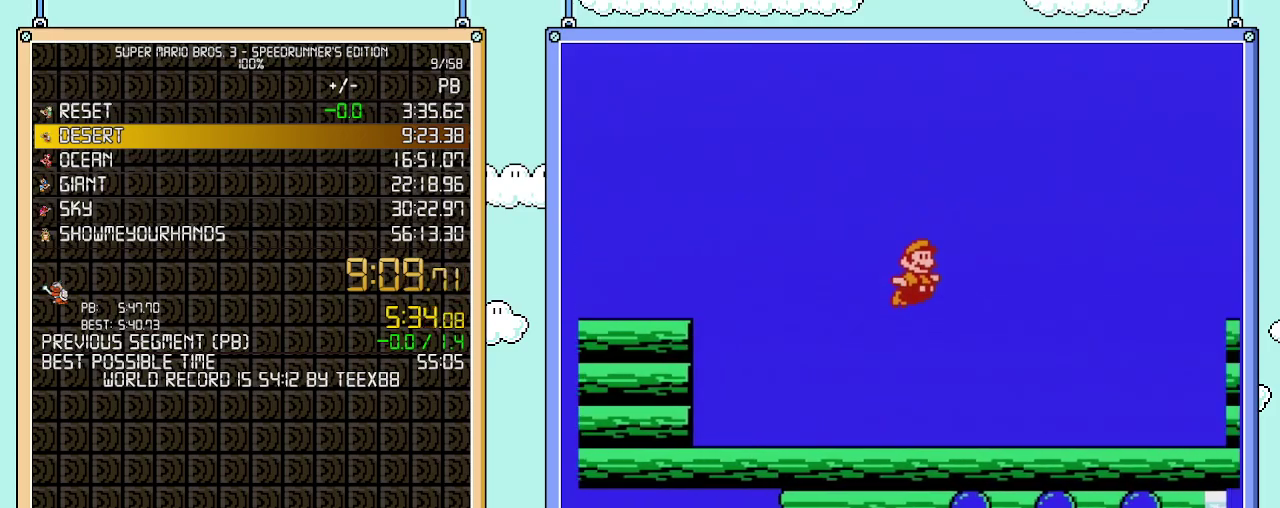
{"buttons": ["B", "DPAD_RIGHT"], "events": []}
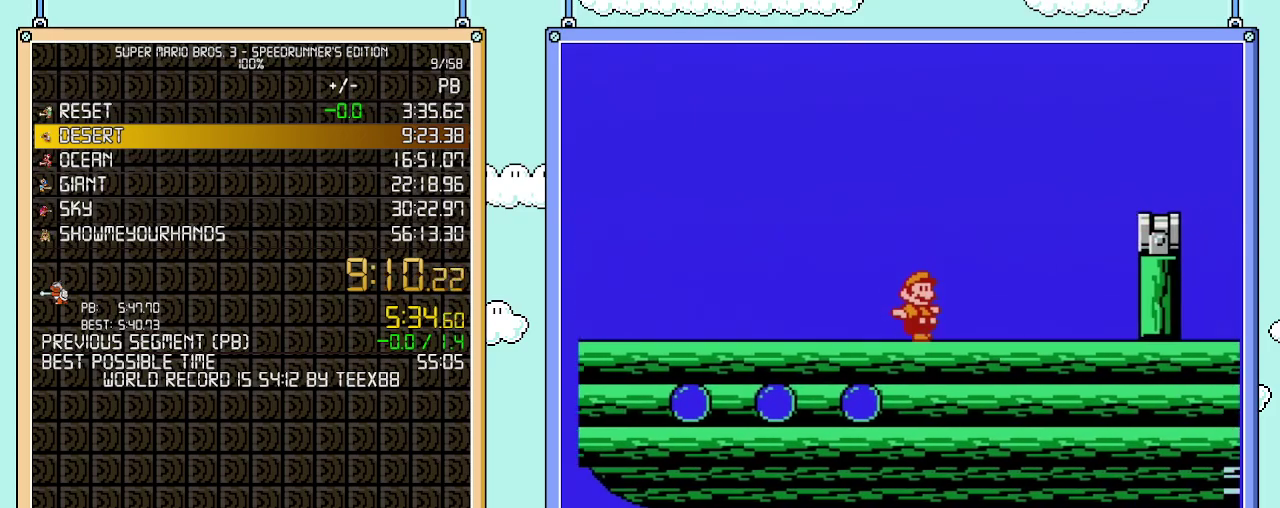
{"buttons": ["A", "B", "DPAD_RIGHT"], "events": [[150, "A", "down"]]}
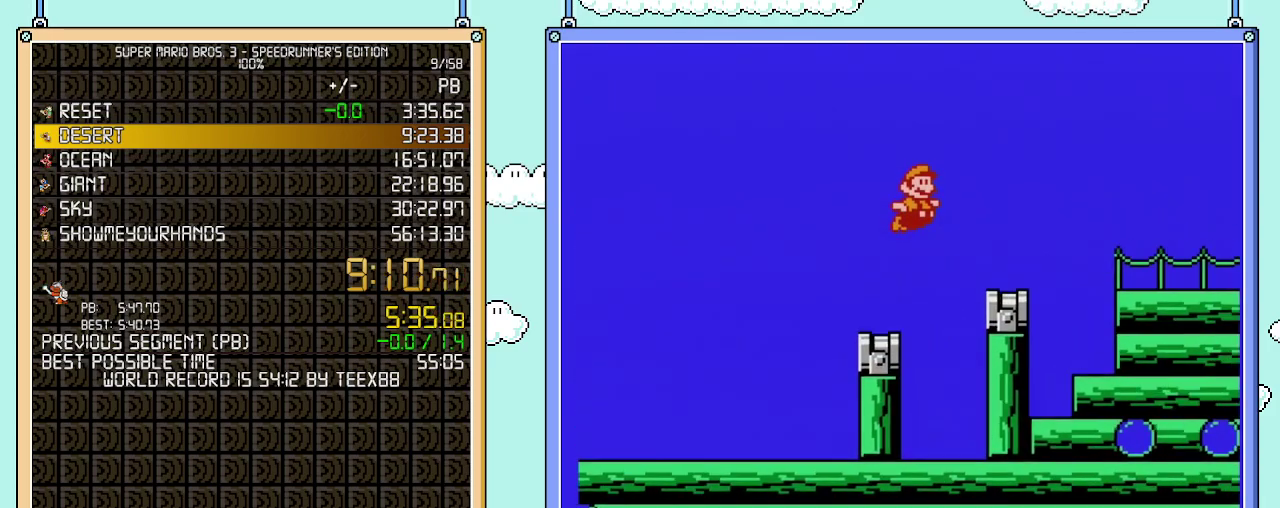
{"buttons": ["A", "B", "DPAD_RIGHT"], "events": [[117, "A", "up"], [500, "A", "down"]]}
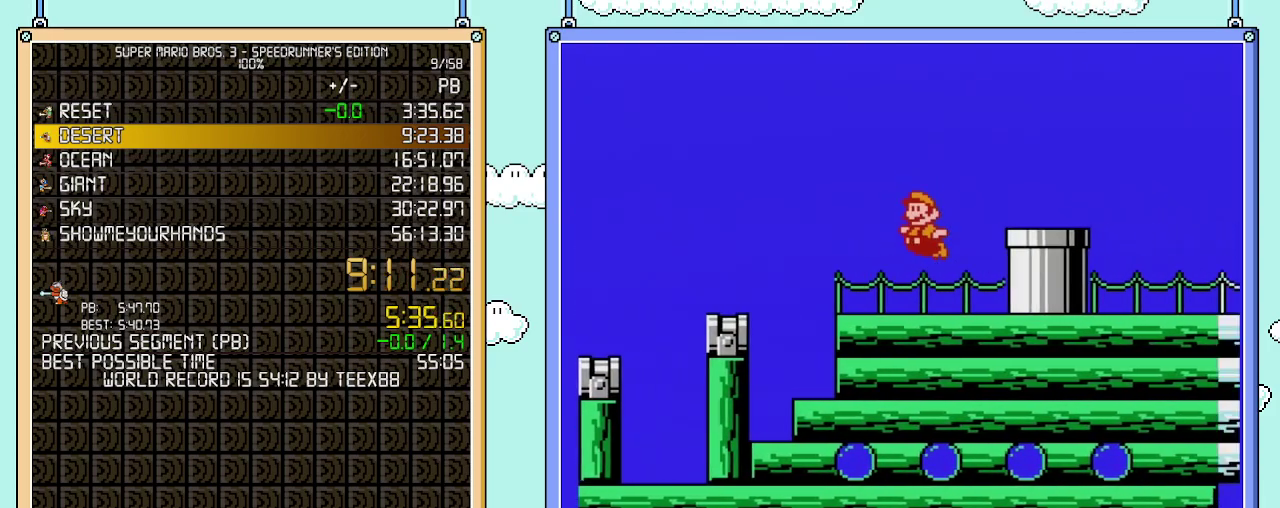
{"buttons": ["B", "DPAD_DOWN"], "events": [[17, "DPAD_UP", "down"], [83, "A", "up"], [83, "DPAD_LEFT", "down"], [83, "DPAD_RIGHT", "up"], [83, "DPAD_UP", "up"], [283, "DPAD_LEFT", "up"], [300, "DPAD_DOWN", "down"]]}
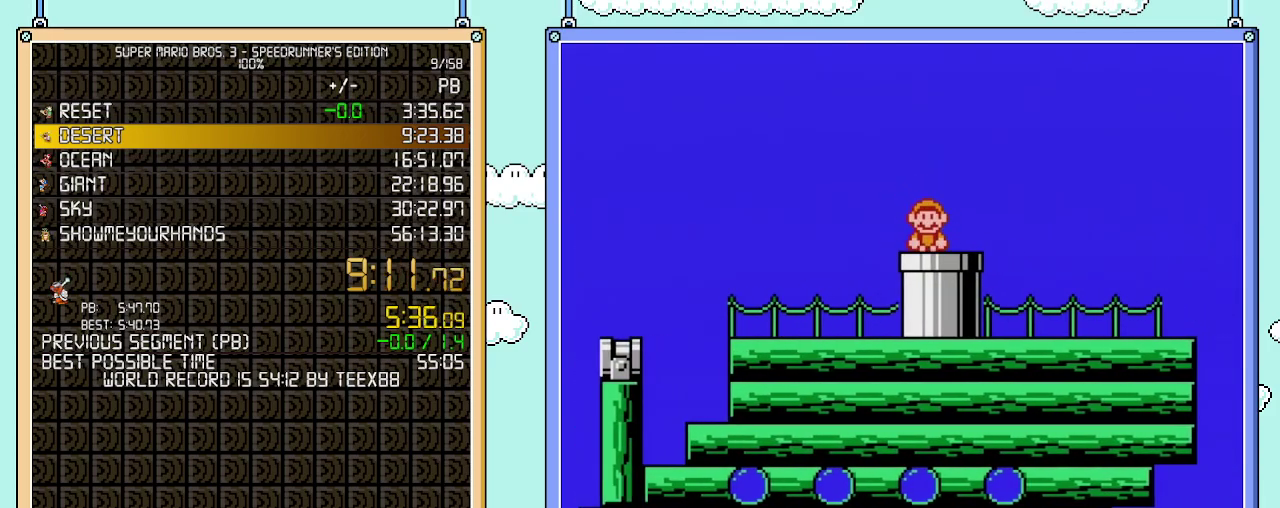
{"buttons": ["B"], "events": [[150, "DPAD_DOWN", "up"]]}
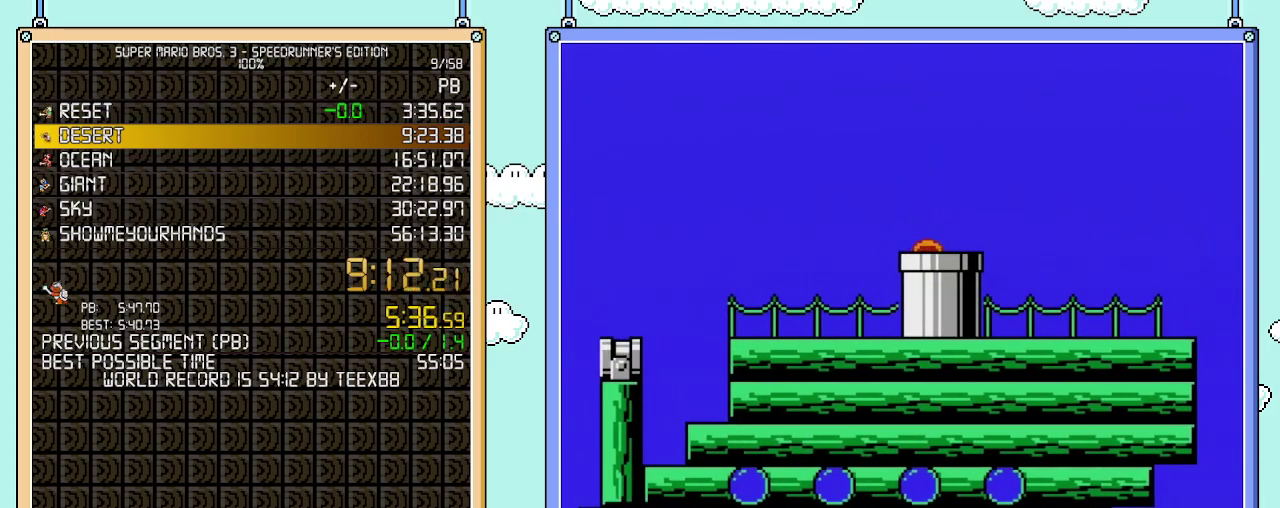
{"buttons": ["B"], "events": []}
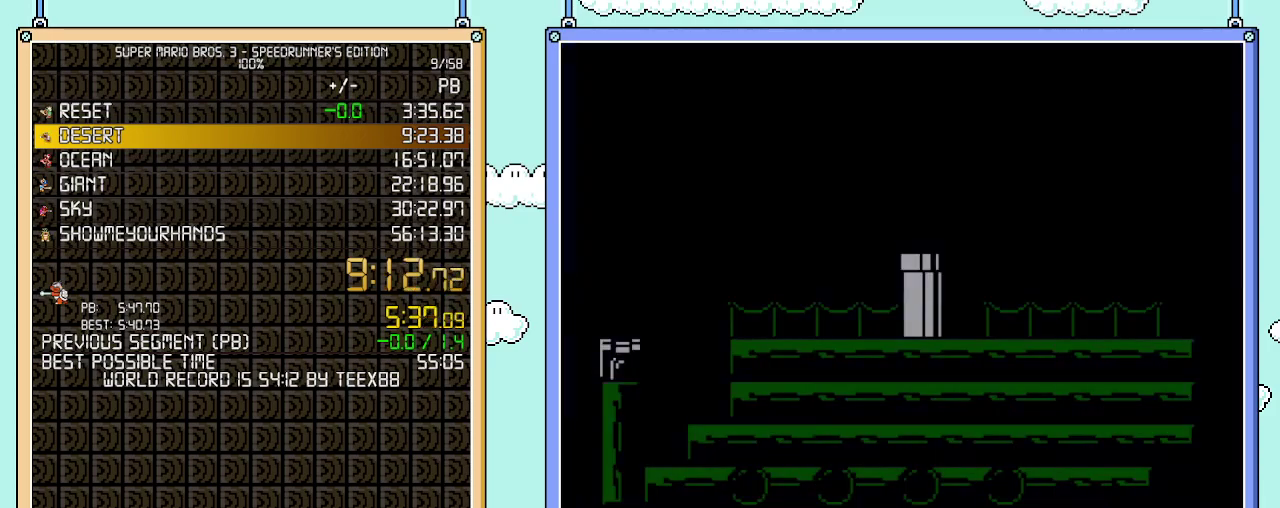
{"buttons": ["B"], "events": []}
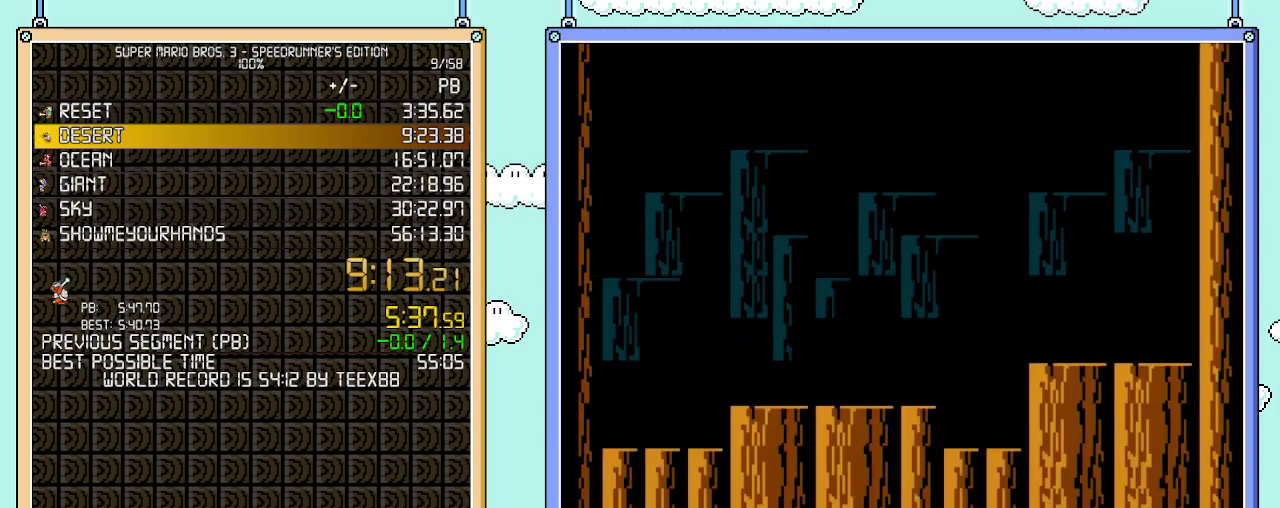
{"buttons": ["DPAD_RIGHT"], "events": [[433, "B", "up"], [433, "DPAD_RIGHT", "down"]]}
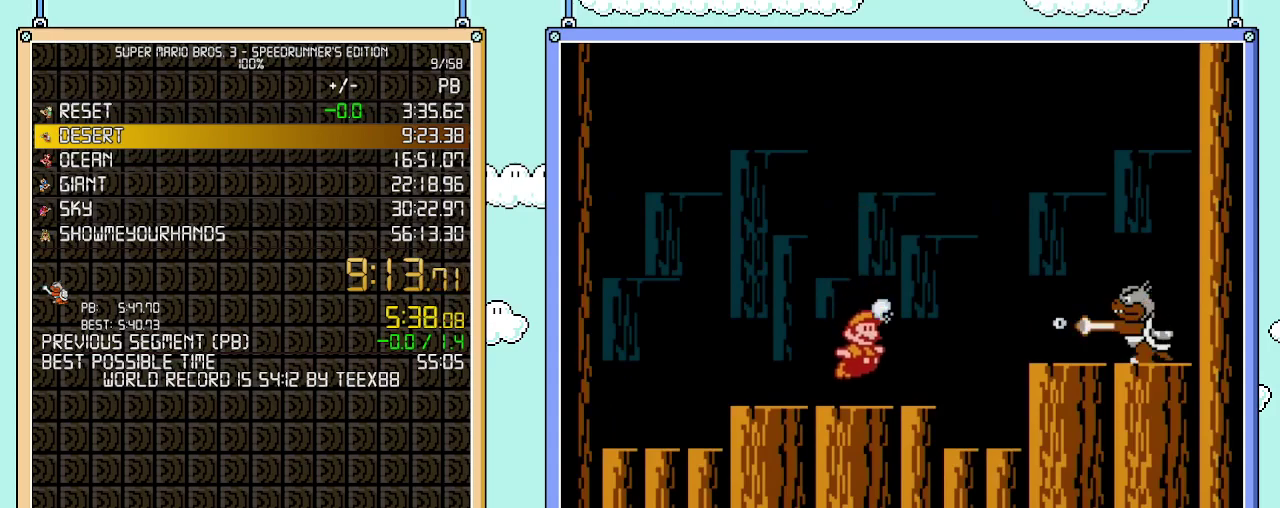
{"buttons": ["B"], "events": [[17, "B", "down"], [50, "DPAD_RIGHT", "up"]]}
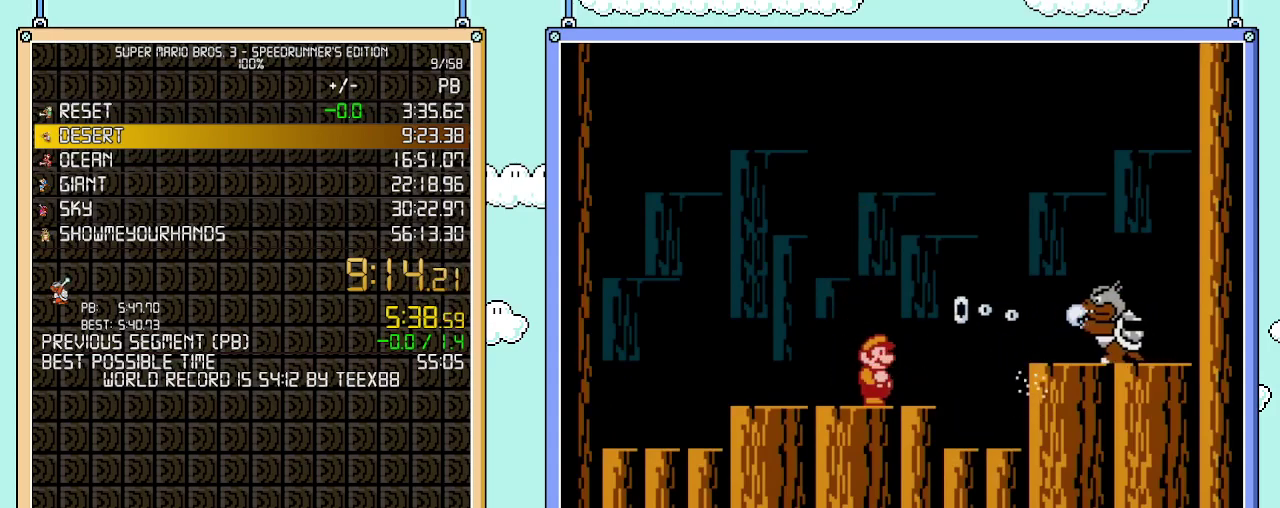
{"buttons": [], "events": [[400, "B", "up"]]}
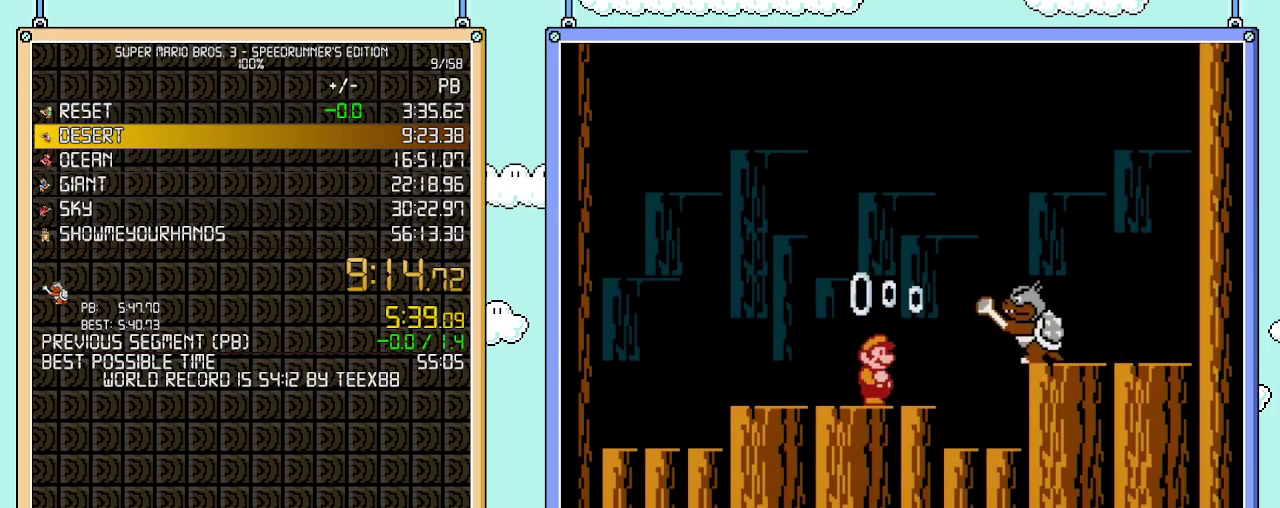
{"buttons": ["B", "DPAD_RIGHT"], "events": [[217, "B", "down"], [433, "DPAD_RIGHT", "down"]]}
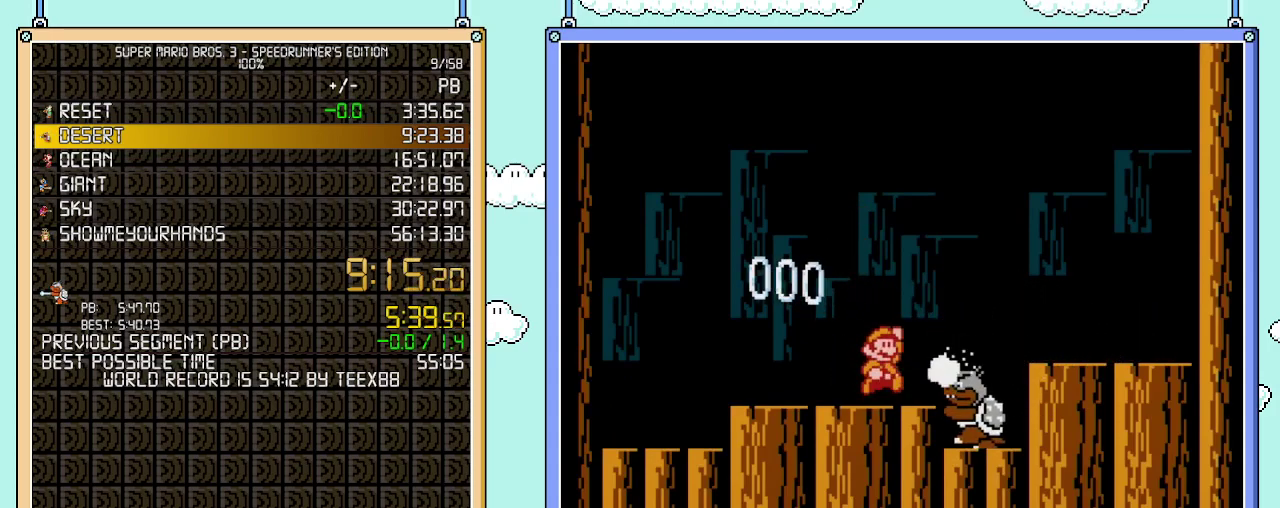
{"buttons": ["DPAD_LEFT"], "events": [[17, "B", "up"], [50, "A", "down"], [117, "B", "down"], [150, "A", "up"], [267, "DPAD_RIGHT", "up"], [333, "B", "up"], [333, "DPAD_LEFT", "down"]]}
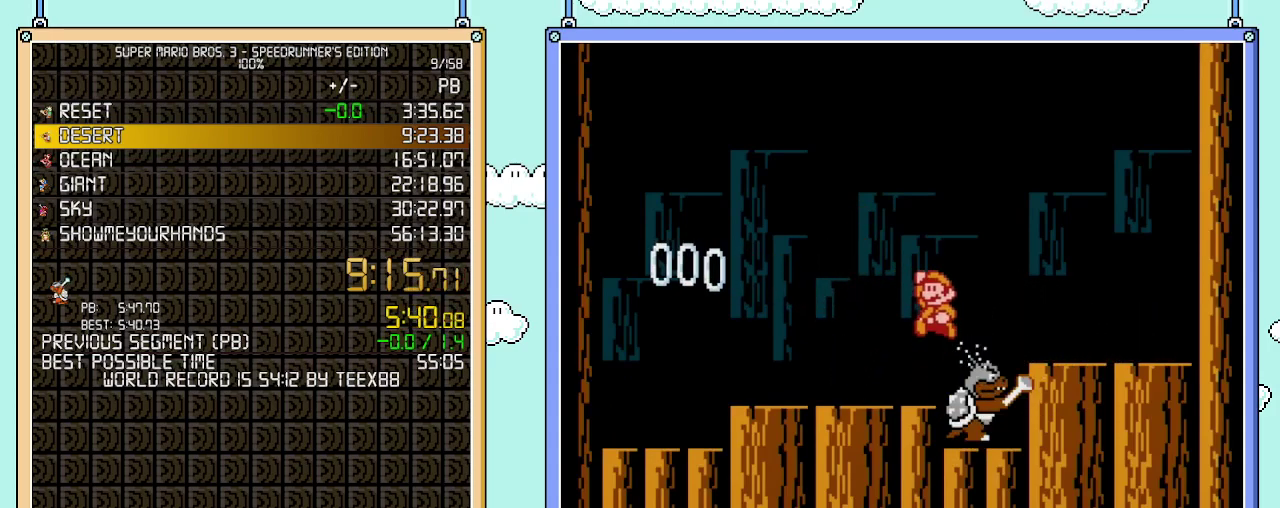
{"buttons": ["B", "DPAD_RIGHT"], "events": [[250, "DPAD_LEFT", "up"], [267, "DPAD_RIGHT", "down"], [400, "B", "down"], [433, "B", "up"], [483, "B", "down"]]}
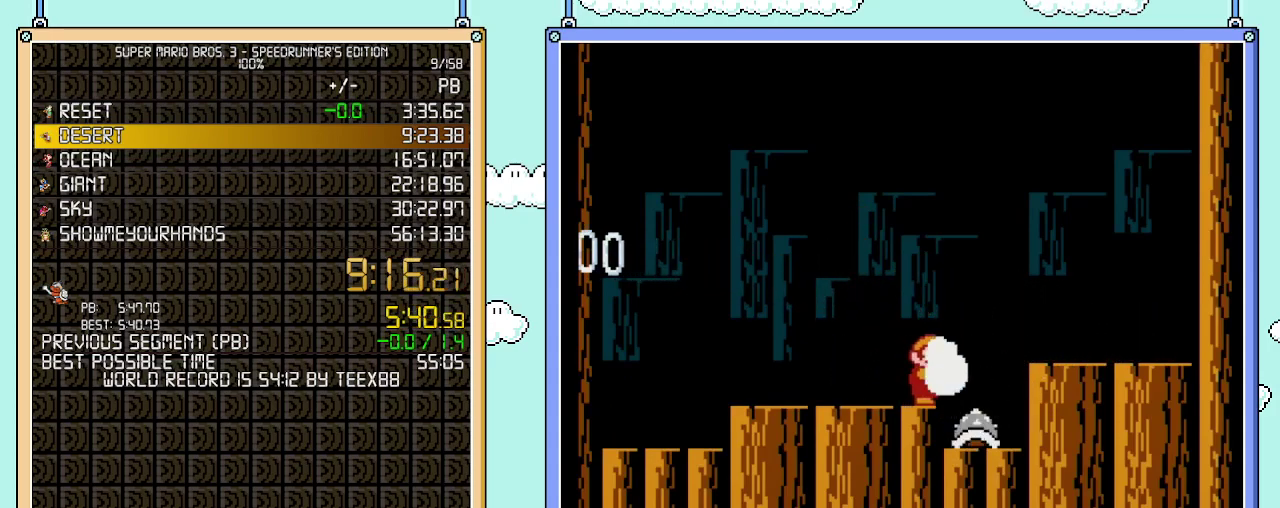
{"buttons": [], "events": [[17, "B", "up"], [50, "DPAD_RIGHT", "up"], [83, "B", "down"], [150, "B", "up"], [217, "B", "down"], [250, "B", "up"], [300, "B", "down"], [367, "B", "up"], [400, "B", "down"], [433, "A", "down"], [467, "A", "up"], [467, "B", "up"]]}
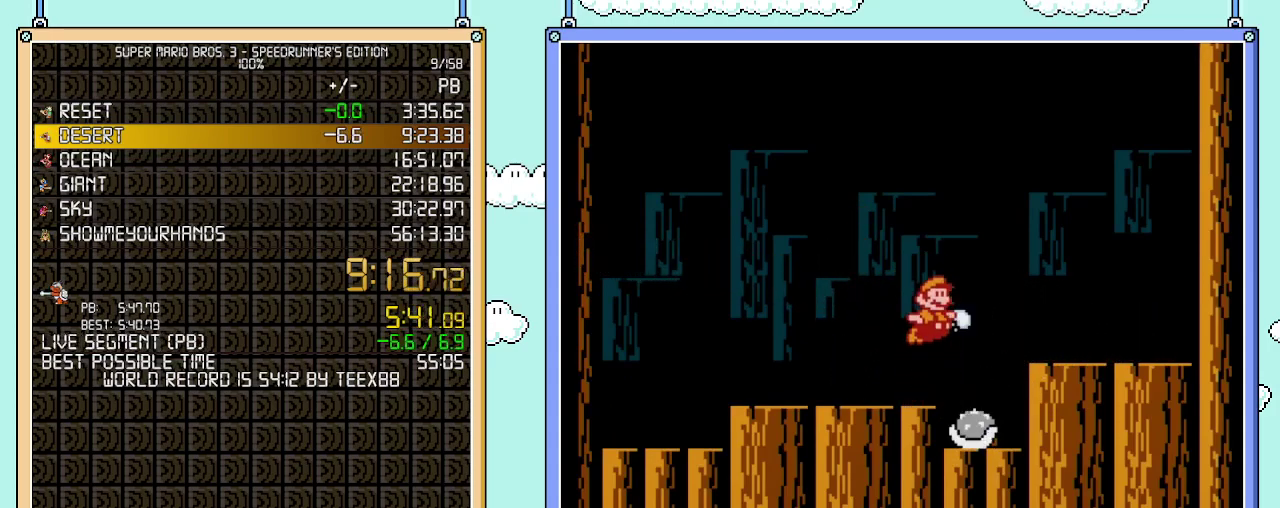
{"buttons": [], "events": [[83, "B", "down"], [267, "B", "up"]]}
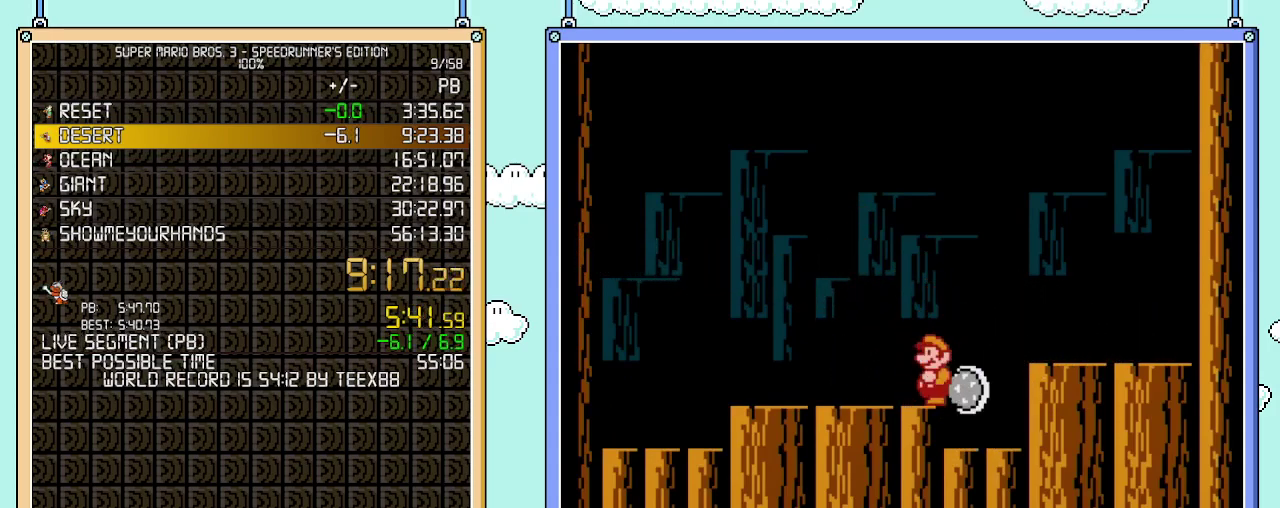
{"buttons": [], "events": [[17, "DPAD_LEFT", "down"], [200, "DPAD_LEFT", "up"], [233, "DPAD_RIGHT", "down"], [367, "DPAD_RIGHT", "up"]]}
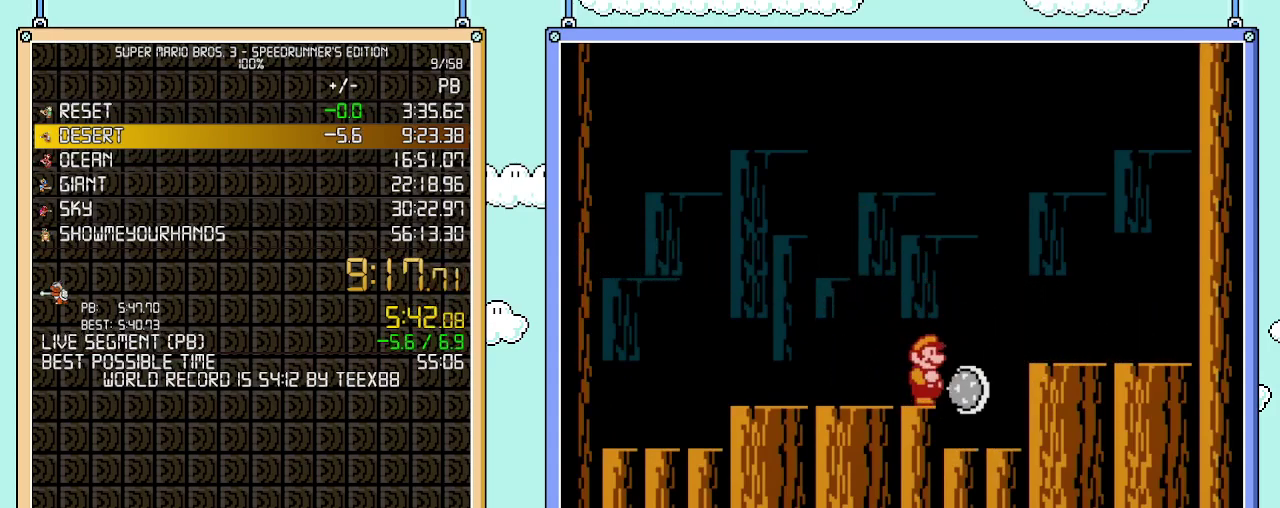
{"buttons": ["DPAD_RIGHT"], "events": [[333, "DPAD_LEFT", "down"], [500, "DPAD_LEFT", "up"], [500, "DPAD_RIGHT", "down"]]}
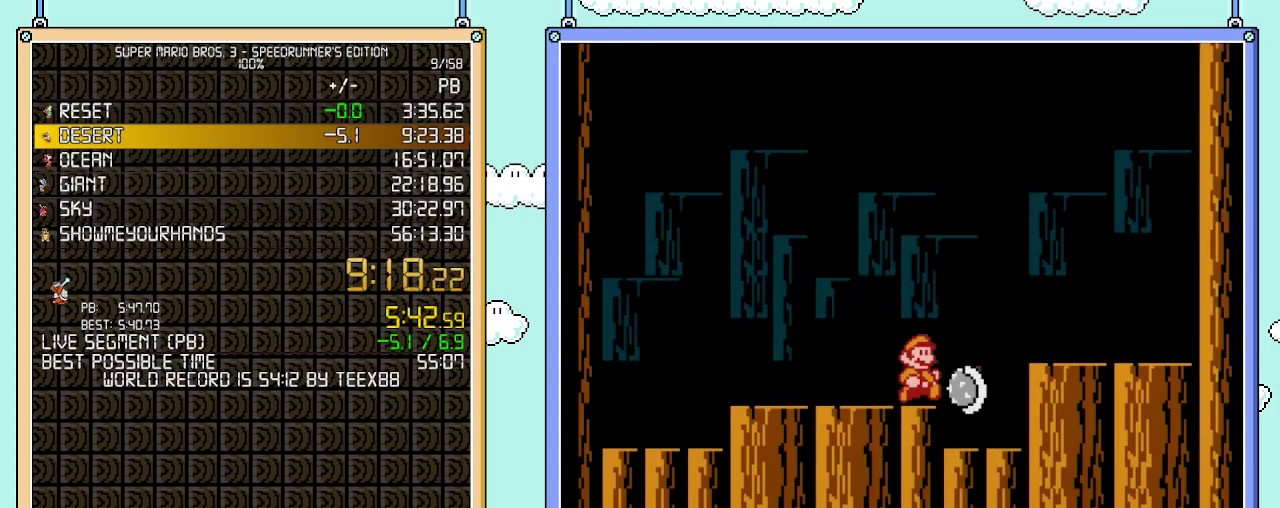
{"buttons": [], "events": [[83, "DPAD_RIGHT", "up"], [300, "DPAD_DOWN", "down"], [400, "DPAD_DOWN", "up"]]}
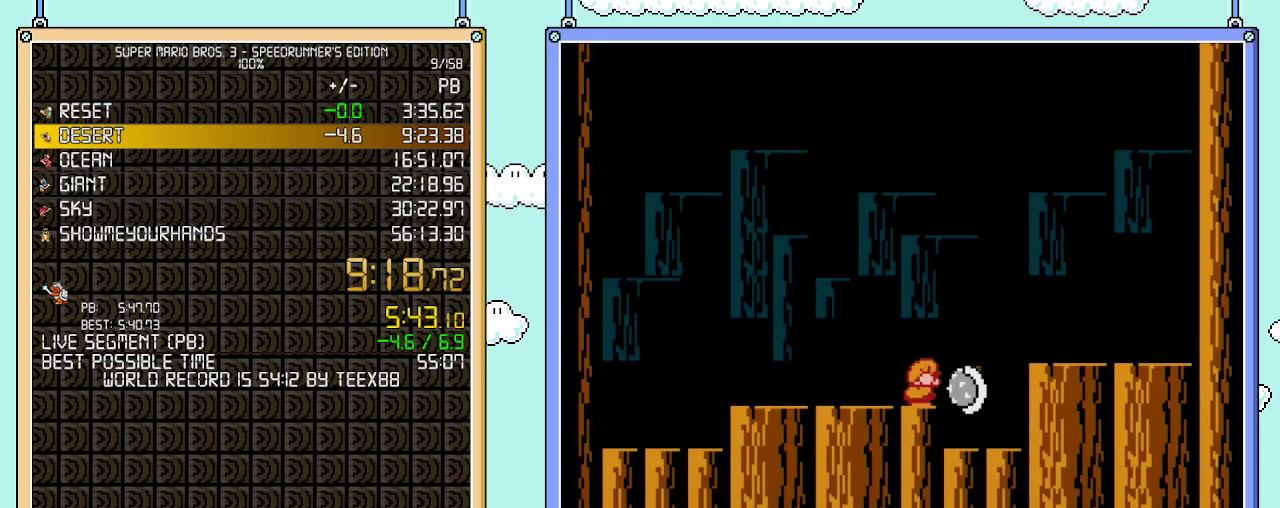
{"buttons": ["DPAD_DOWN"], "events": [[17, "DPAD_DOWN", "down"], [117, "DPAD_DOWN", "up"], [183, "DPAD_DOWN", "down"], [300, "DPAD_DOWN", "up"], [367, "DPAD_DOWN", "down"]]}
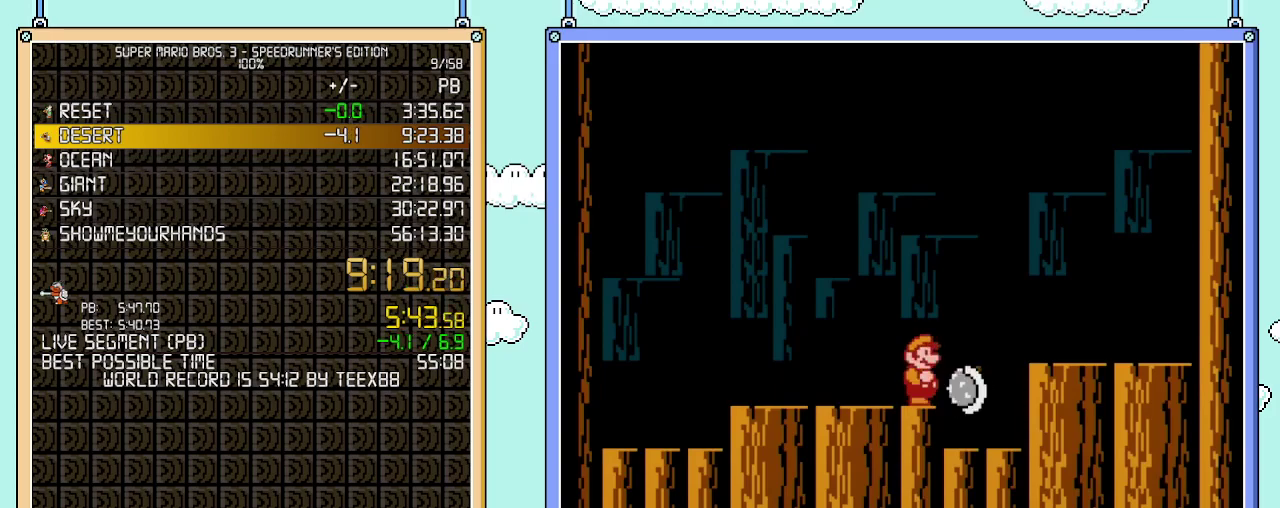
{"buttons": ["DPAD_DOWN"], "events": [[17, "DPAD_DOWN", "up"], [300, "DPAD_DOWN", "down"], [400, "DPAD_DOWN", "up"], [483, "DPAD_DOWN", "down"]]}
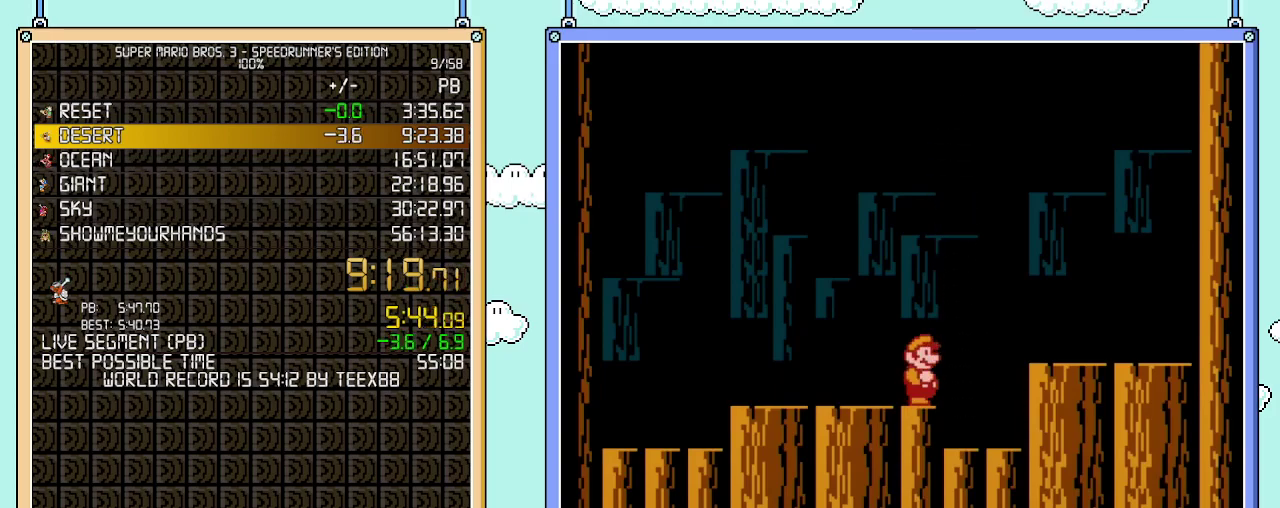
{"buttons": ["DPAD_DOWN"], "events": [[83, "DPAD_DOWN", "up"], [150, "DPAD_DOWN", "down"], [300, "DPAD_DOWN", "up"], [500, "DPAD_DOWN", "down"]]}
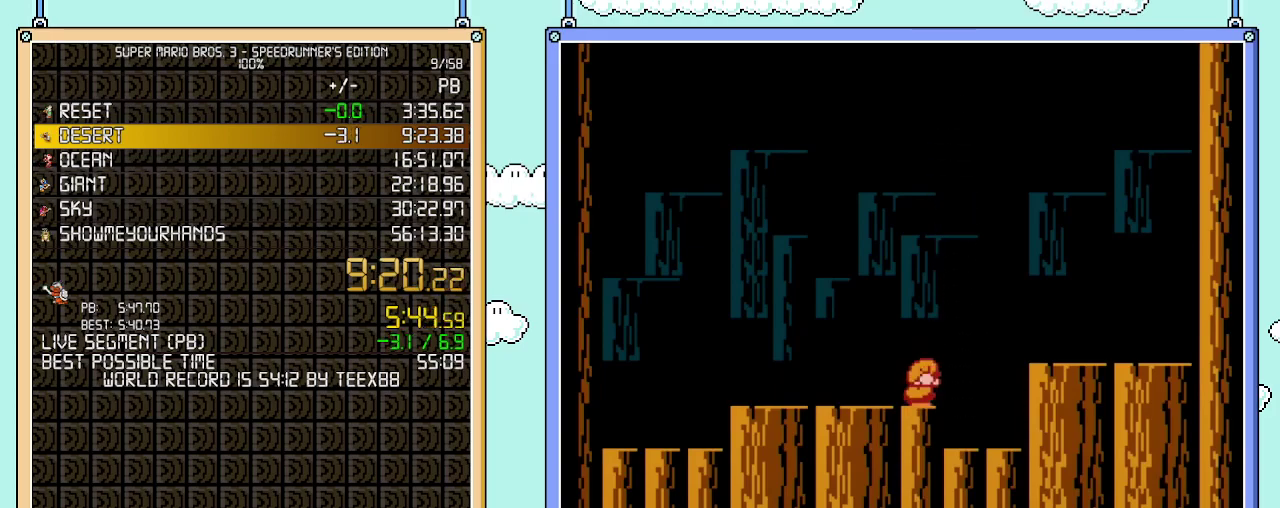
{"buttons": [], "events": [[117, "DPAD_DOWN", "up"], [183, "DPAD_DOWN", "down"], [283, "DPAD_DOWN", "up"], [367, "DPAD_DOWN", "down"], [500, "DPAD_DOWN", "up"]]}